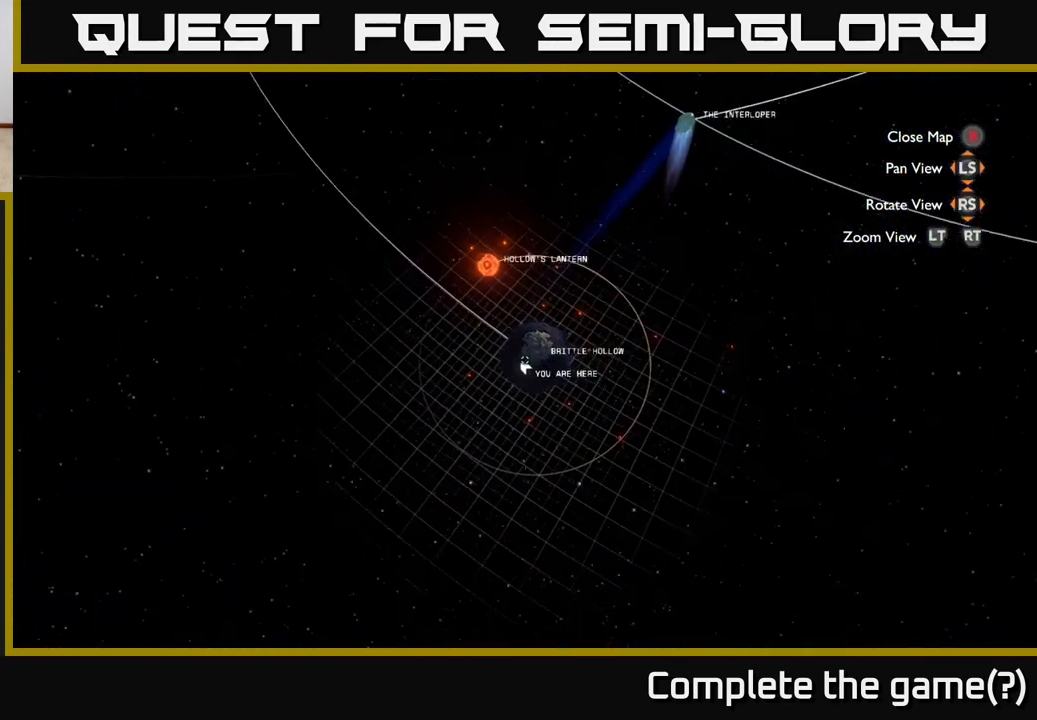
Gameplay with a controller (Xbox layout); each line is a JSON object with the inputs held at the frame after it. "events" lists button and stick changes between this image and that frame as [ms after this image, input, new state], when the widget could be followed in between.
{"buttons": ["L2"], "left_stick": "up", "right_stick": "center", "events": [[283, "right_stick", "up"], [417, "left_stick", "up"], [483, "right_stick", "center"]]}
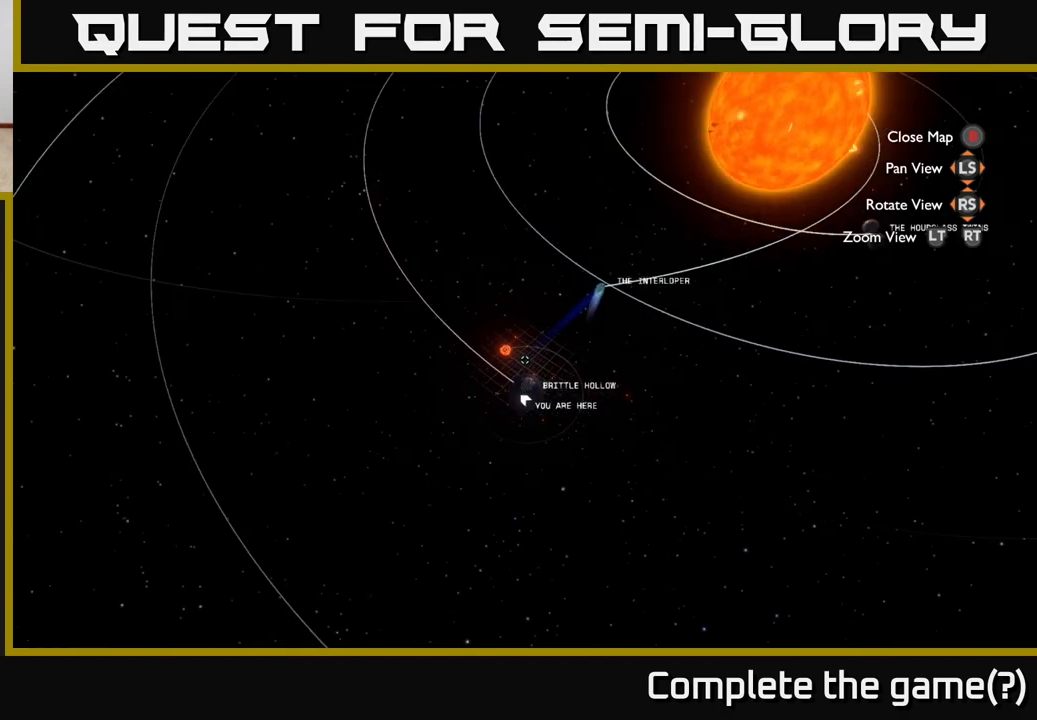
{"buttons": ["L2"], "left_stick": "down", "right_stick": "center", "events": [[233, "left_stick", "center"], [317, "left_stick", "down"]]}
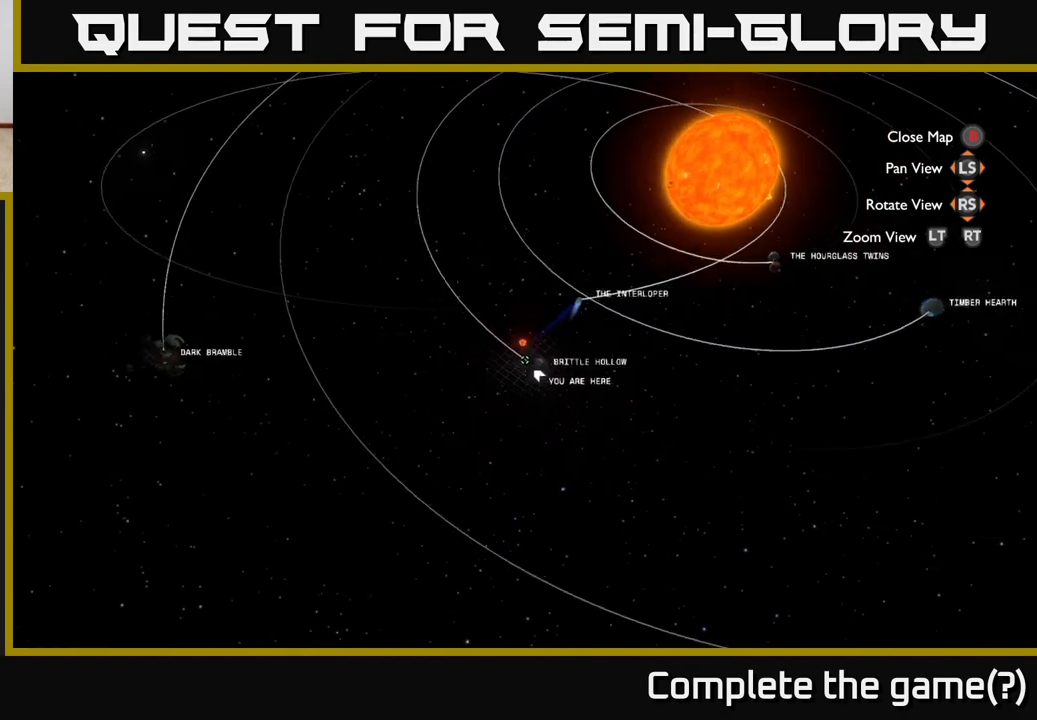
{"buttons": ["L2"], "left_stick": "up", "right_stick": "center", "events": [[83, "right_stick", "up"], [117, "left_stick", "center"], [217, "right_stick", "center"], [500, "left_stick", "up"]]}
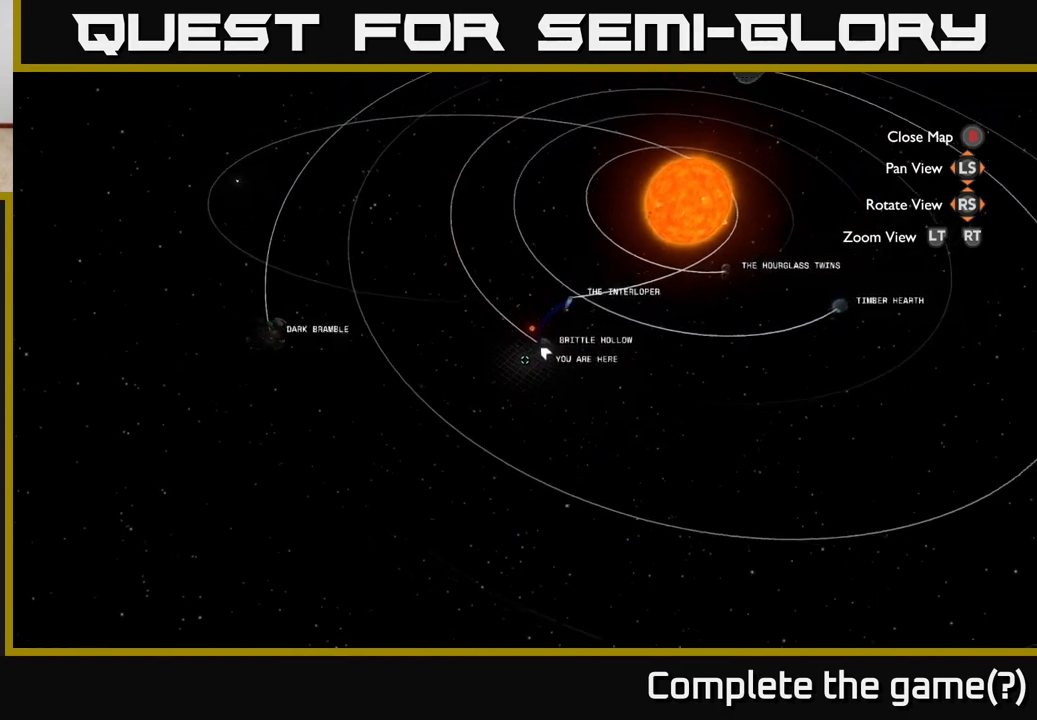
{"buttons": ["L2"], "left_stick": "up", "right_stick": "up", "events": [[133, "left_stick", "center"], [417, "left_stick", "up"], [450, "right_stick", "up"]]}
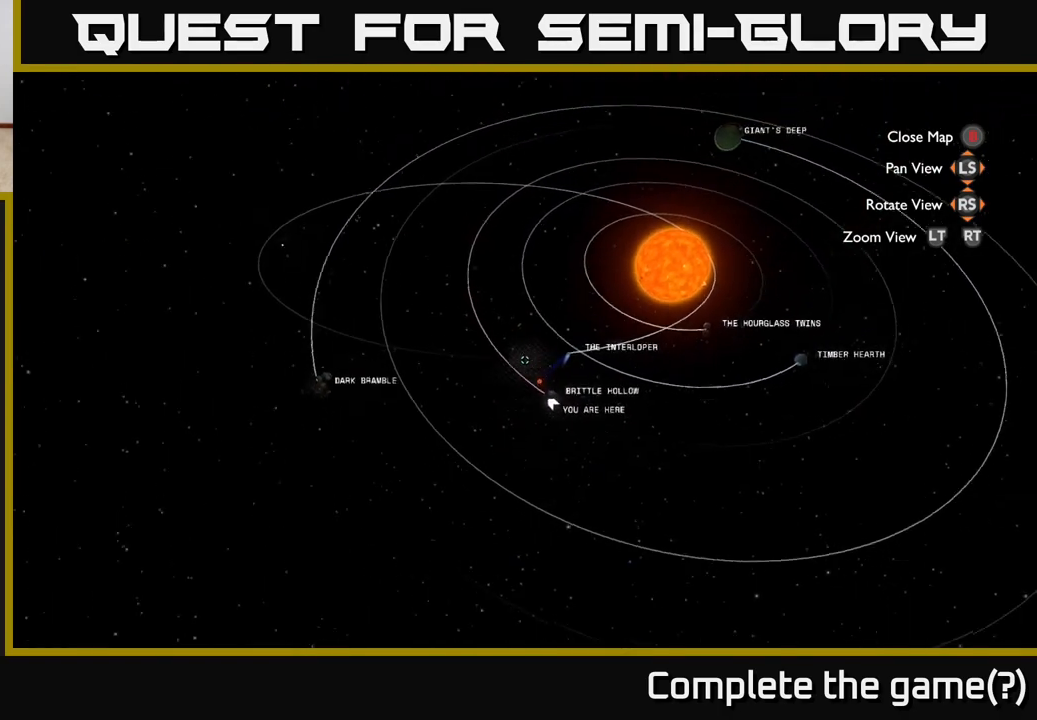
{"buttons": [], "left_stick": "down-right", "right_stick": "right", "events": [[200, "right_stick", "center"], [233, "left_stick", "right"], [283, "right_stick", "right"], [400, "L2", "up"], [400, "left_stick", "down-right"]]}
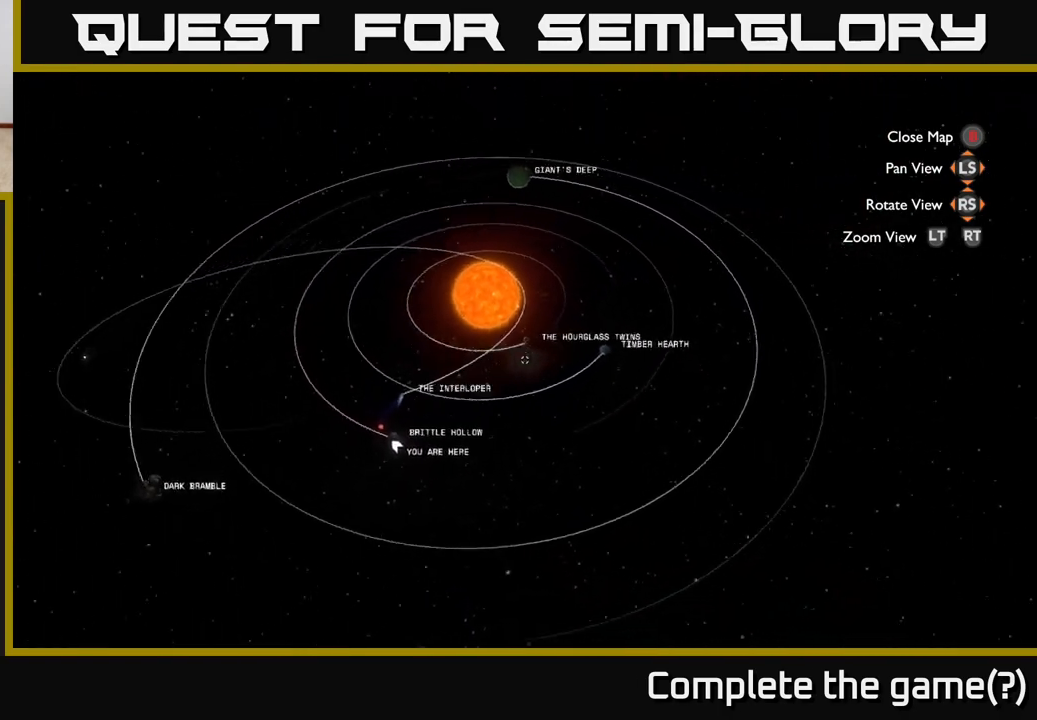
{"buttons": [], "left_stick": "left", "right_stick": "left", "events": [[350, "right_stick", "center"], [367, "left_stick", "down-left"], [433, "left_stick", "left"], [467, "right_stick", "left"]]}
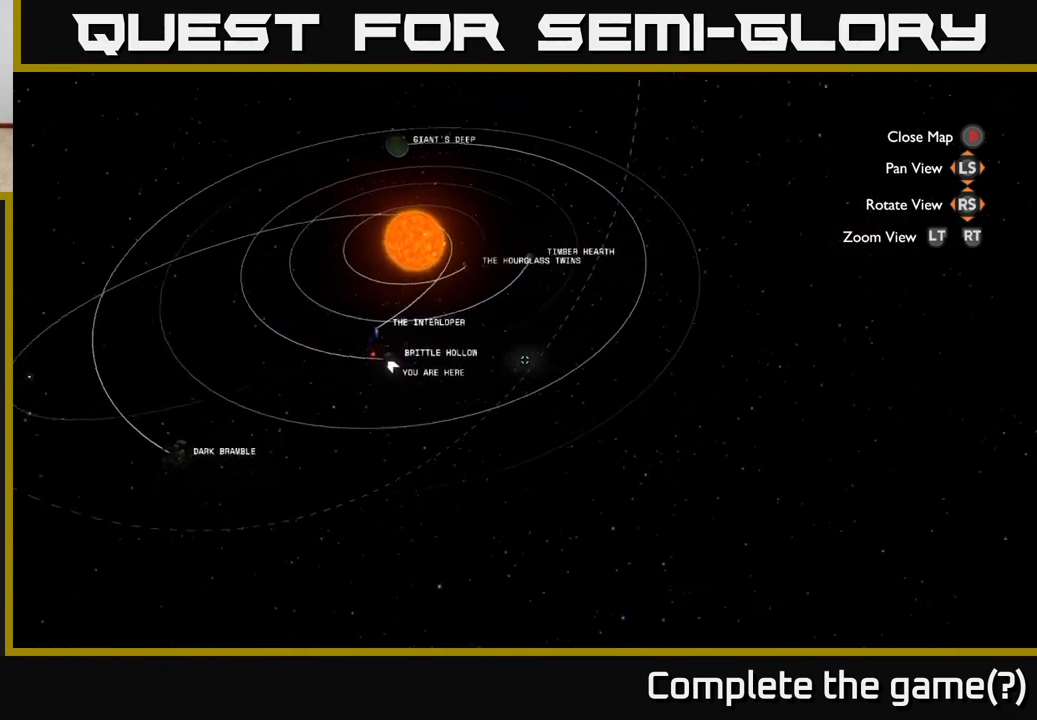
{"buttons": [], "left_stick": "up-left", "right_stick": "up-left", "events": [[233, "right_stick", "up-left"], [433, "left_stick", "up-left"]]}
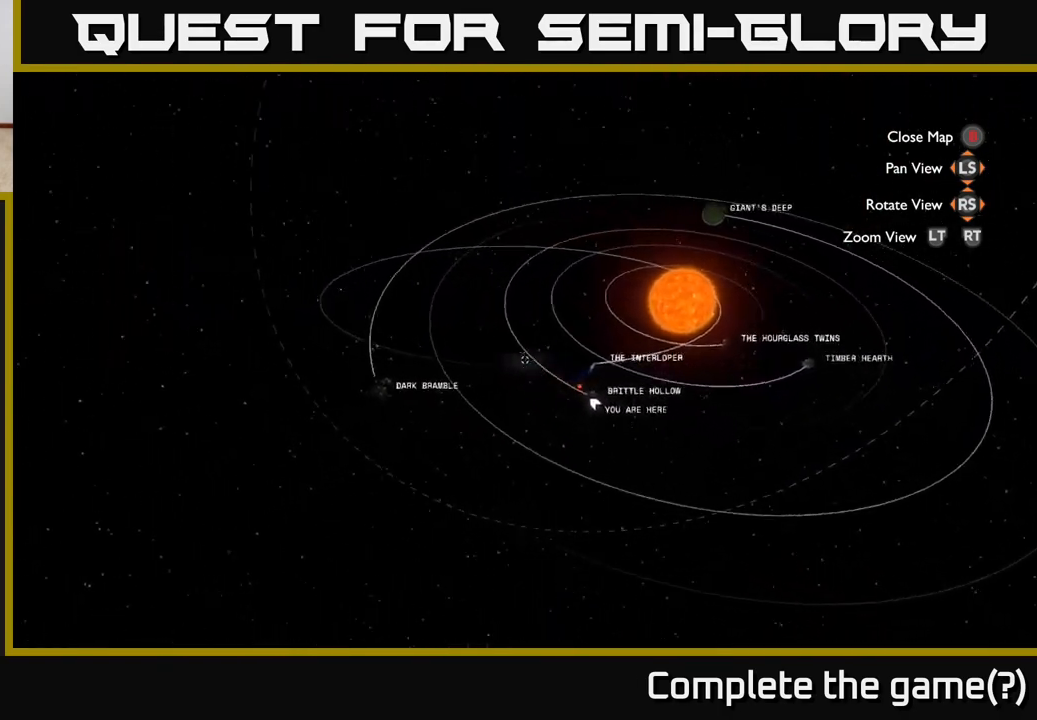
{"buttons": ["L2"], "left_stick": "up-right", "right_stick": "center", "events": [[67, "left_stick", "up"], [133, "right_stick", "up"], [183, "left_stick", "up-right"], [317, "right_stick", "center"], [367, "L2", "down"]]}
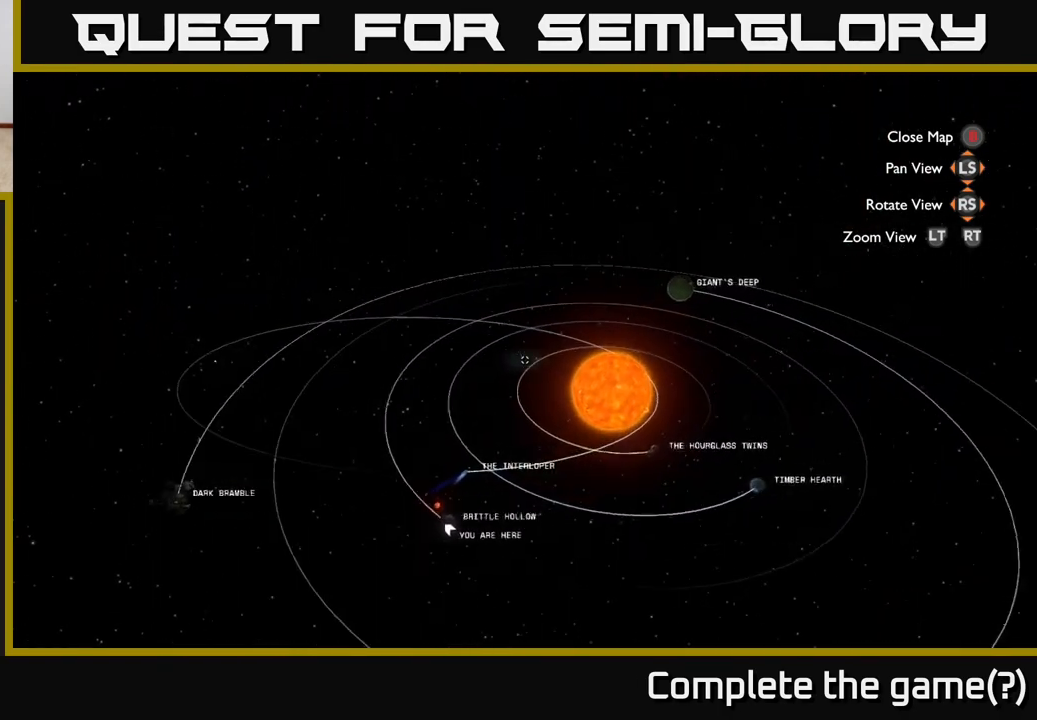
{"buttons": ["L2"], "left_stick": "up", "right_stick": "up", "events": [[50, "left_stick", "center"], [100, "left_stick", "down-left"], [283, "left_stick", "center"], [333, "left_stick", "up"], [433, "right_stick", "up"]]}
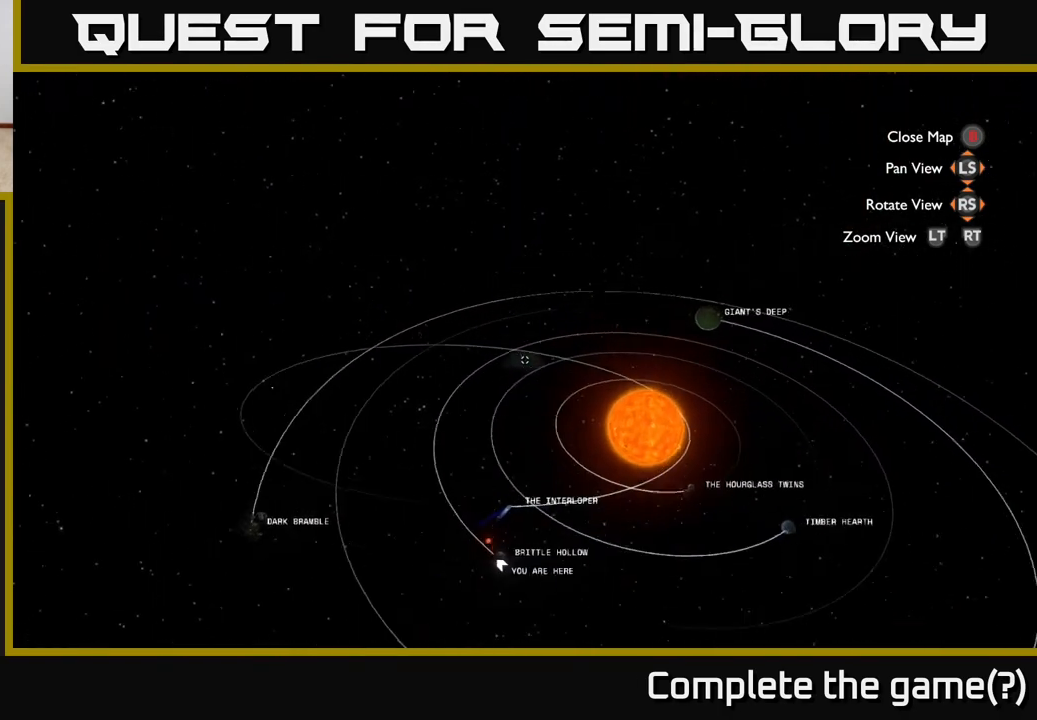
{"buttons": ["L2"], "left_stick": "down", "right_stick": "up", "events": [[167, "left_stick", "right"], [250, "left_stick", "down"], [300, "right_stick", "center"], [483, "right_stick", "up"]]}
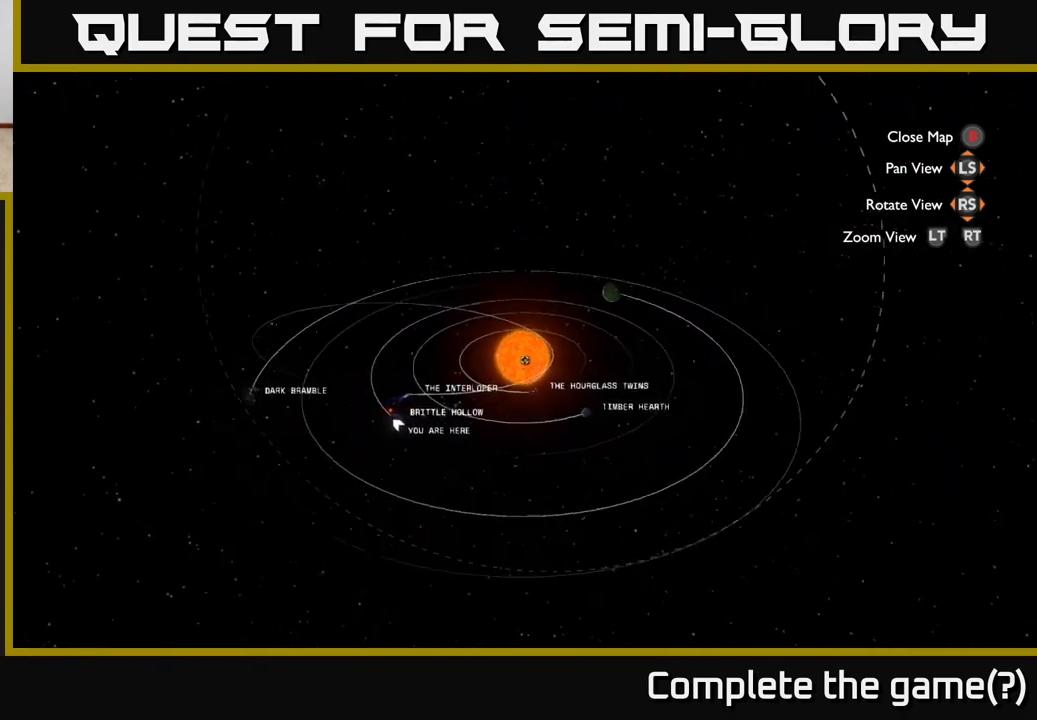
{"buttons": ["L2"], "left_stick": "up-left", "right_stick": "up", "events": [[450, "left_stick", "up-left"]]}
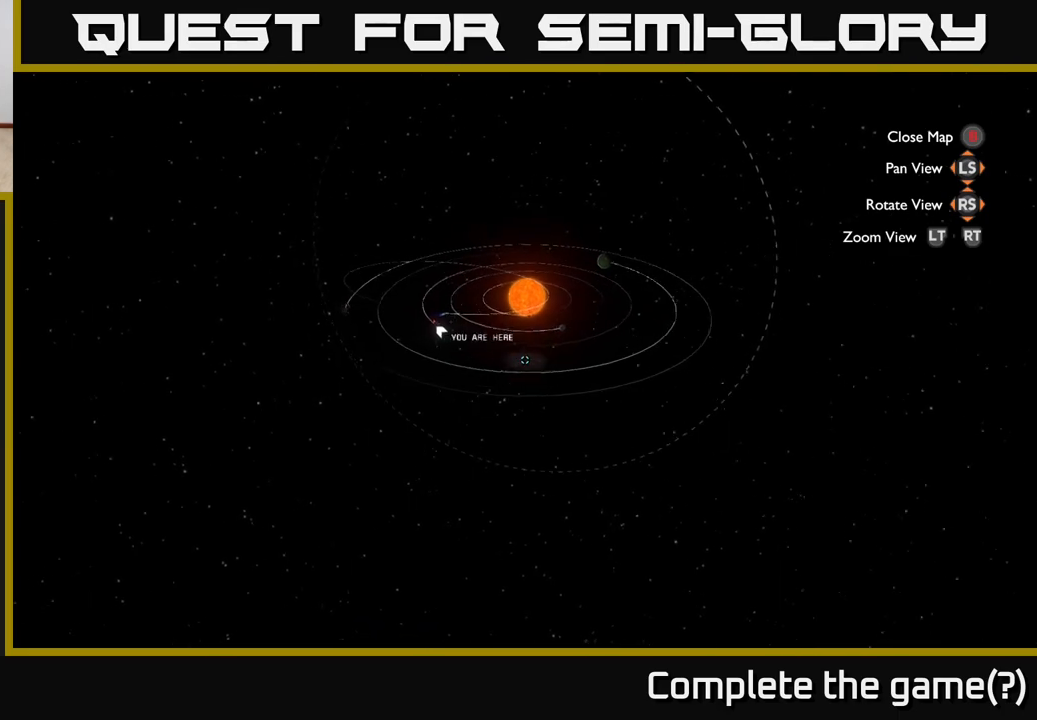
{"buttons": [], "left_stick": "center", "right_stick": "up", "events": [[200, "left_stick", "down"], [433, "L2", "up"], [467, "left_stick", "center"]]}
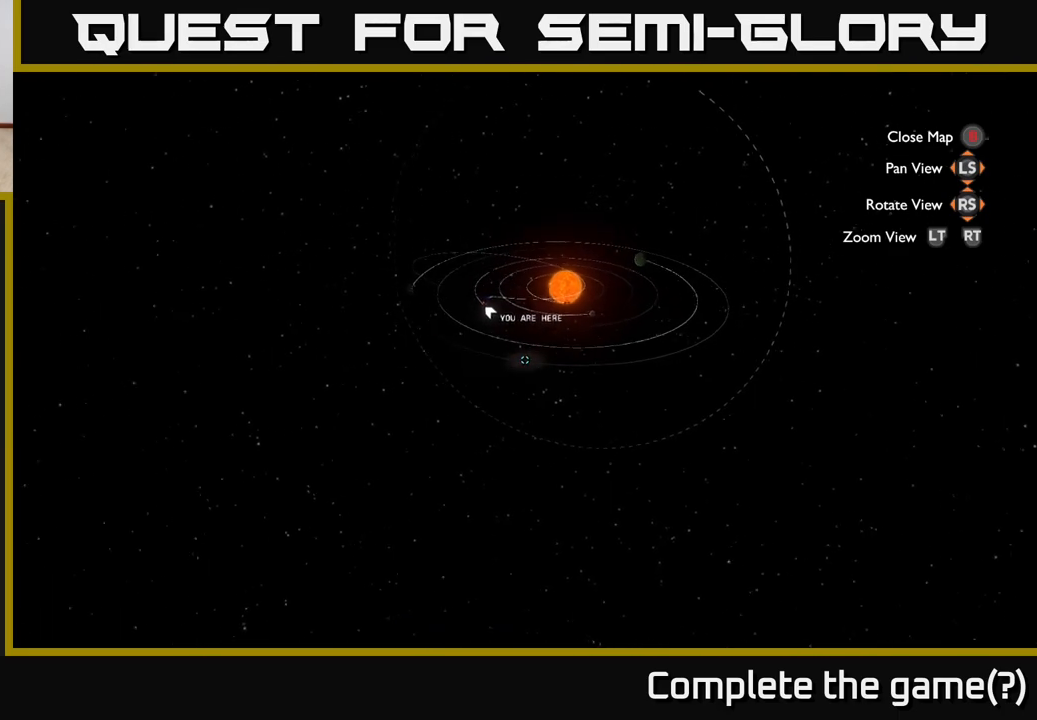
{"buttons": [], "left_stick": "right", "right_stick": "up", "events": [[67, "left_stick", "up-right"], [283, "left_stick", "right"]]}
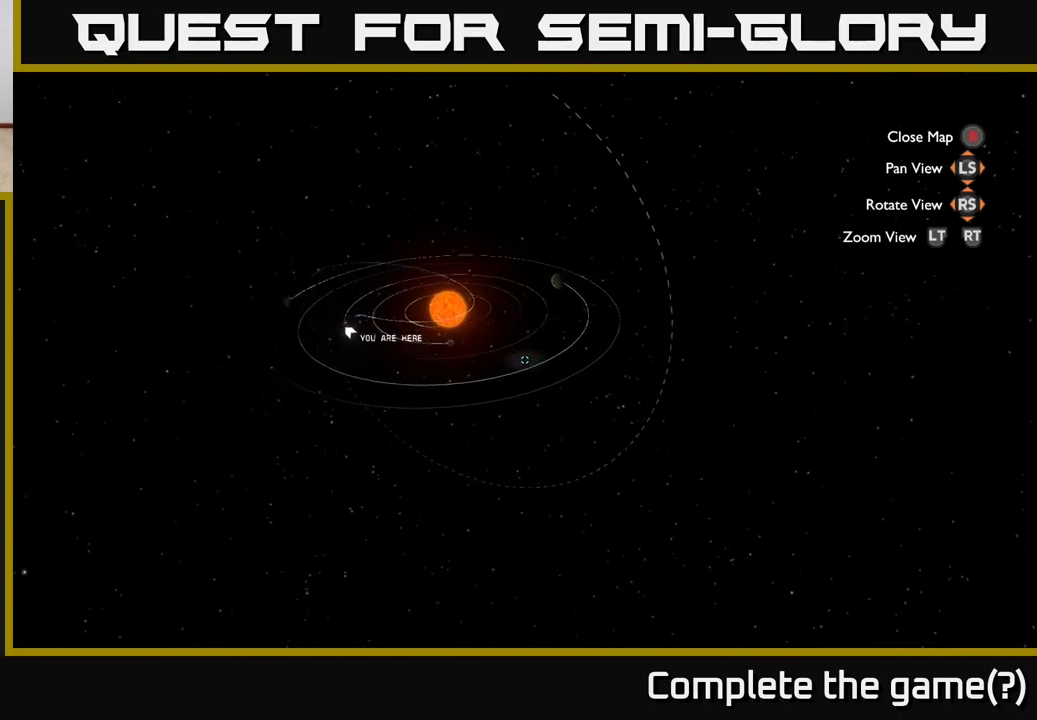
{"buttons": [], "left_stick": "center", "right_stick": "up-left", "events": [[50, "left_stick", "up"], [133, "left_stick", "up-left"], [350, "left_stick", "center"], [400, "right_stick", "up-left"]]}
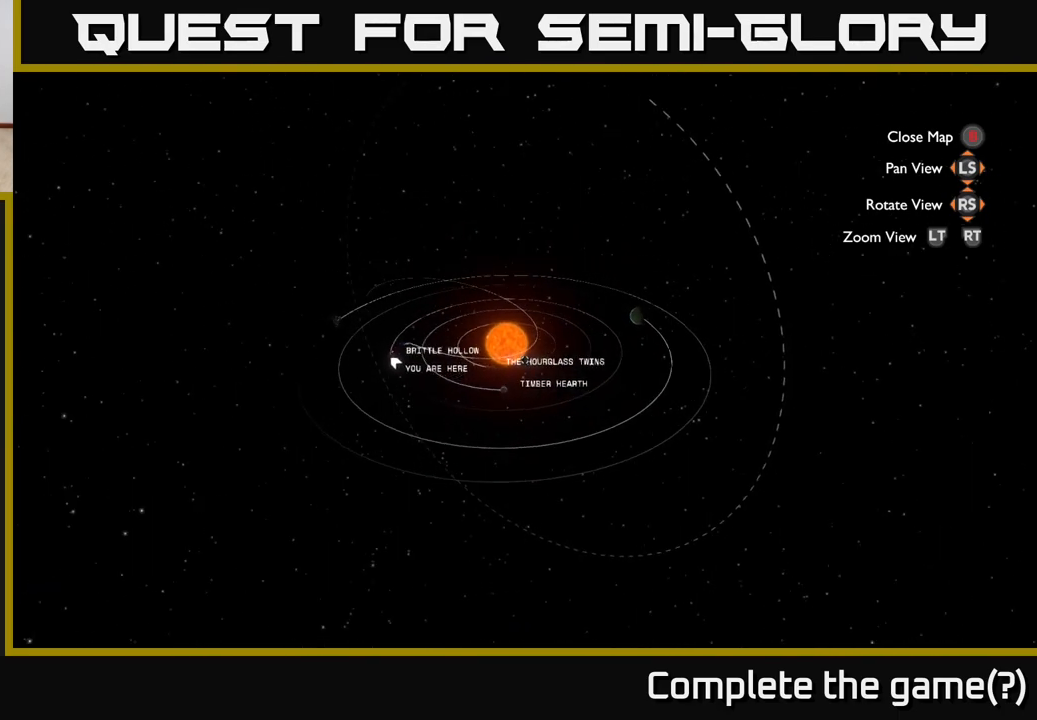
{"buttons": [], "left_stick": "center", "right_stick": "up-left", "events": []}
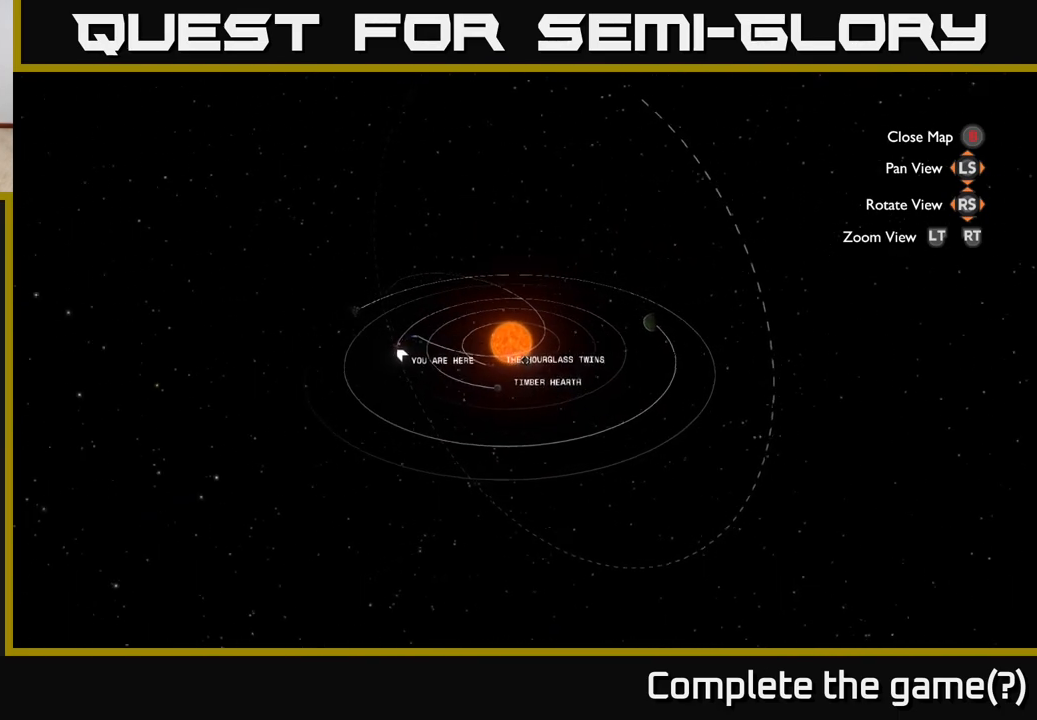
{"buttons": [], "left_stick": "up", "right_stick": "up-left", "events": [[283, "left_stick", "up"]]}
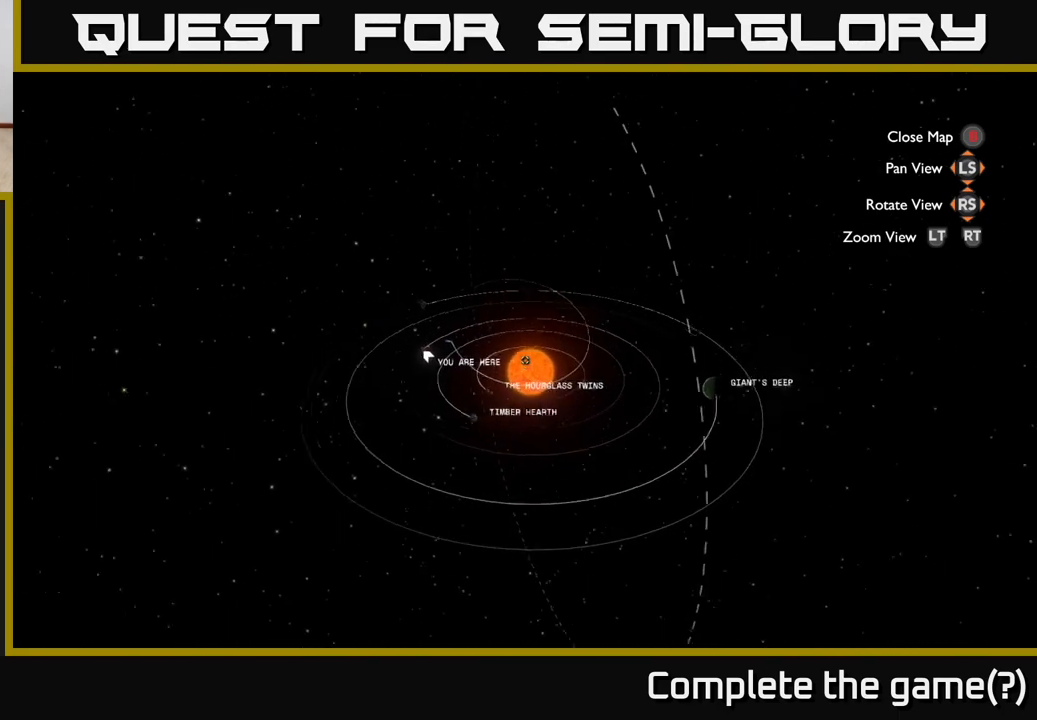
{"buttons": [], "left_stick": "up", "right_stick": "center", "events": [[117, "left_stick", "center"], [167, "right_stick", "center"], [283, "left_stick", "up-left"], [450, "left_stick", "up"]]}
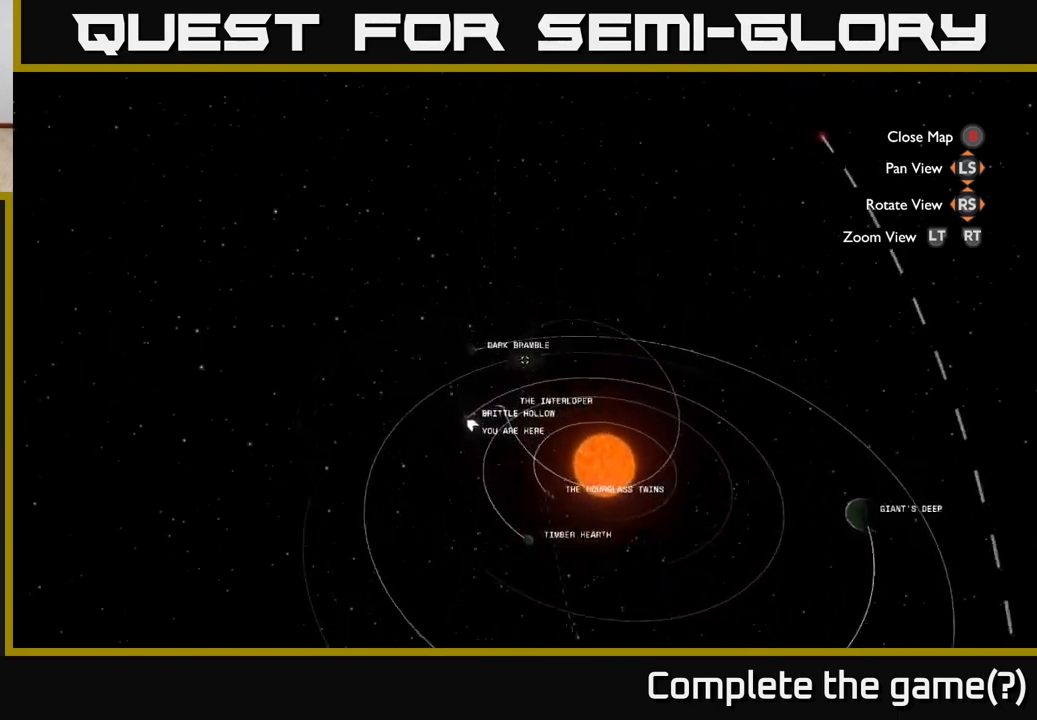
{"buttons": [], "left_stick": "center", "right_stick": "center", "events": [[17, "left_stick", "up-right"], [333, "left_stick", "up-left"], [483, "left_stick", "center"]]}
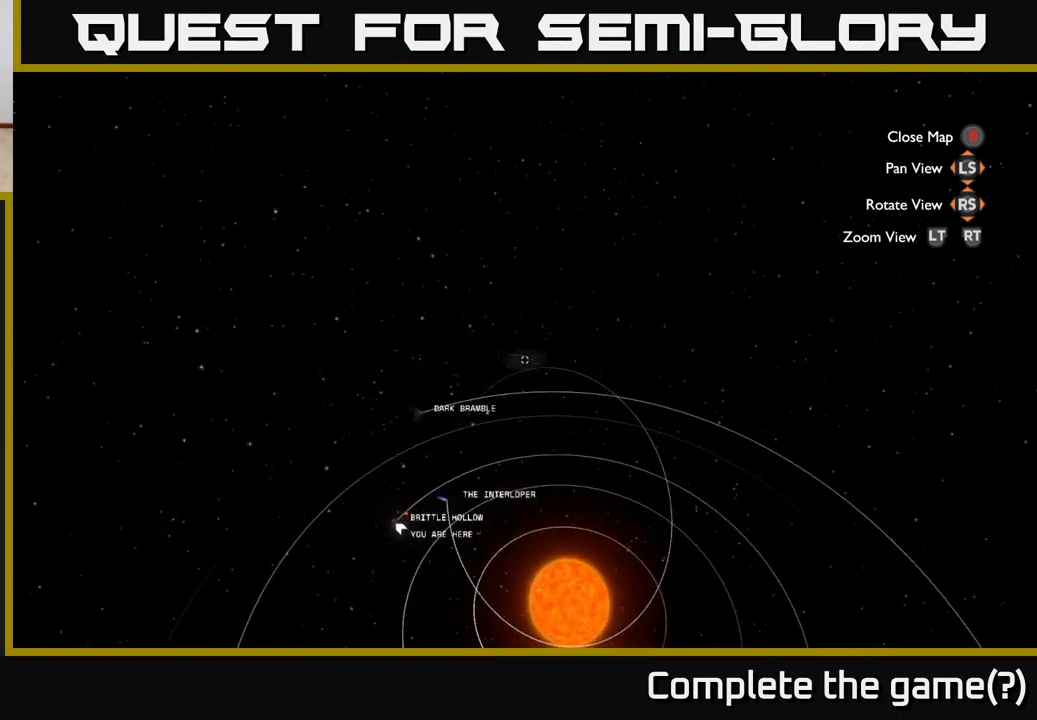
{"buttons": [], "left_stick": "down-left", "right_stick": "right", "events": [[217, "right_stick", "down-right"], [283, "left_stick", "left"], [417, "right_stick", "center"], [467, "right_stick", "right"], [500, "left_stick", "down-left"]]}
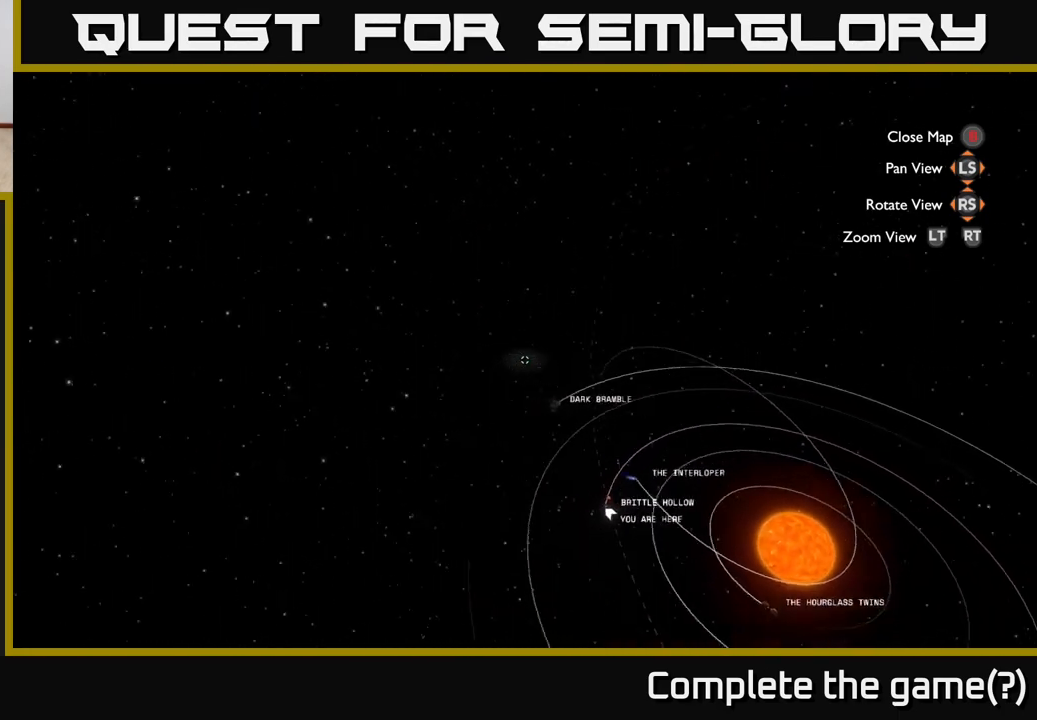
{"buttons": [], "left_stick": "right", "right_stick": "right", "events": [[200, "left_stick", "down-right"], [400, "left_stick", "center"], [483, "left_stick", "right"]]}
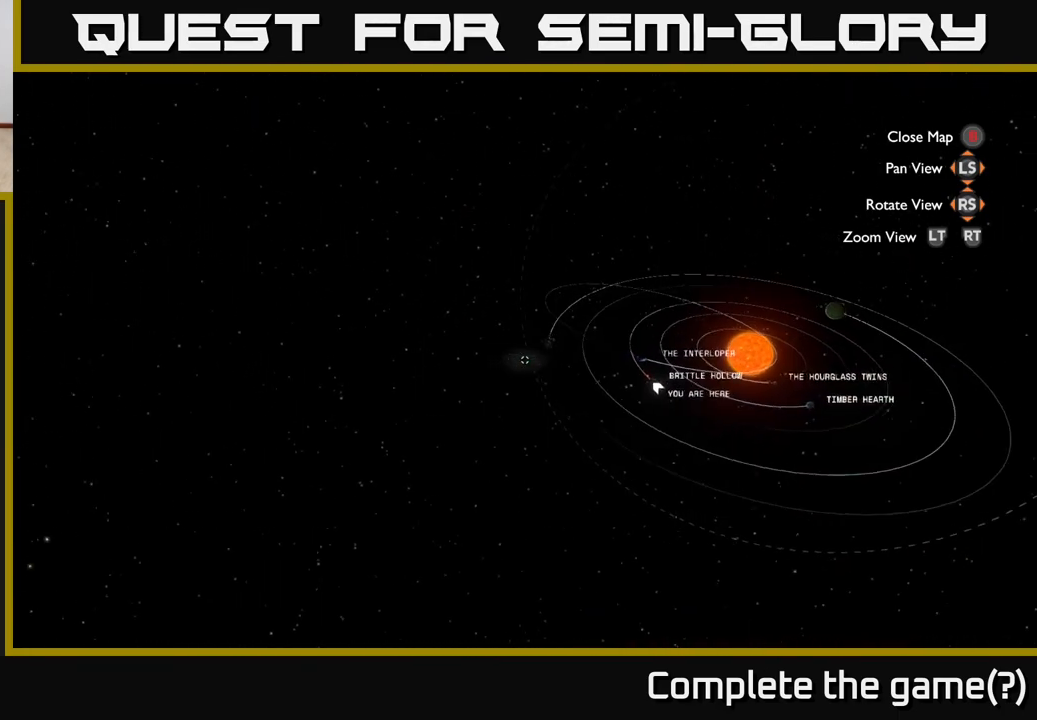
{"buttons": [], "left_stick": "center", "right_stick": "center", "events": [[33, "right_stick", "center"], [167, "left_stick", "center"]]}
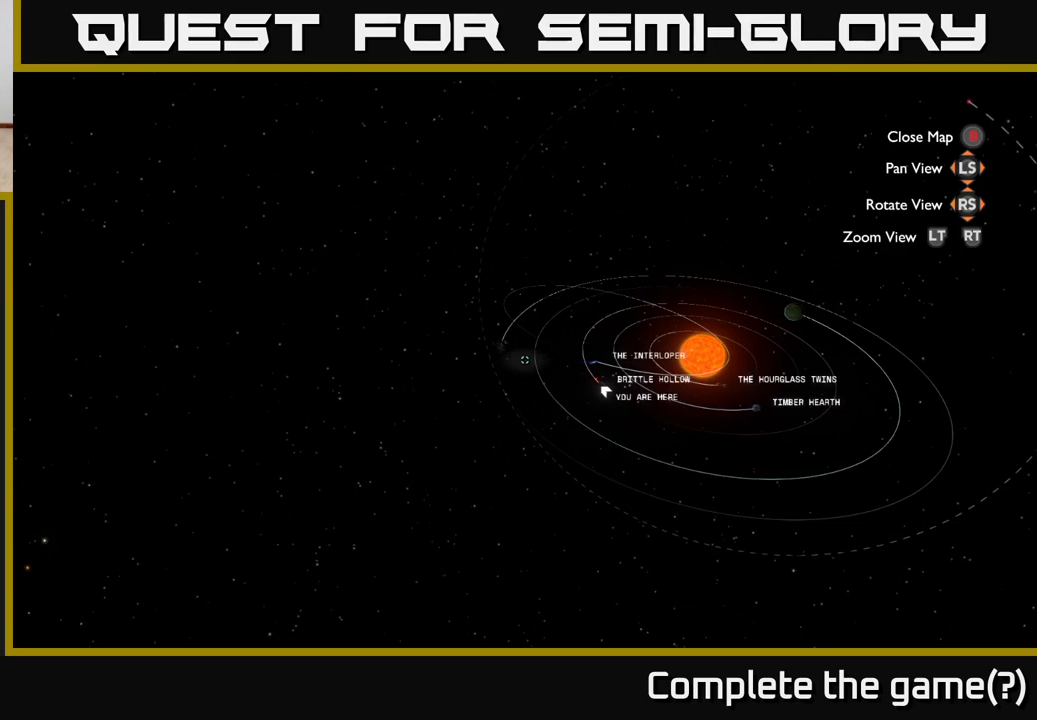
{"buttons": [], "left_stick": "center", "right_stick": "down-right", "events": [[50, "B", "down"], [133, "B", "up"], [383, "right_stick", "down-right"]]}
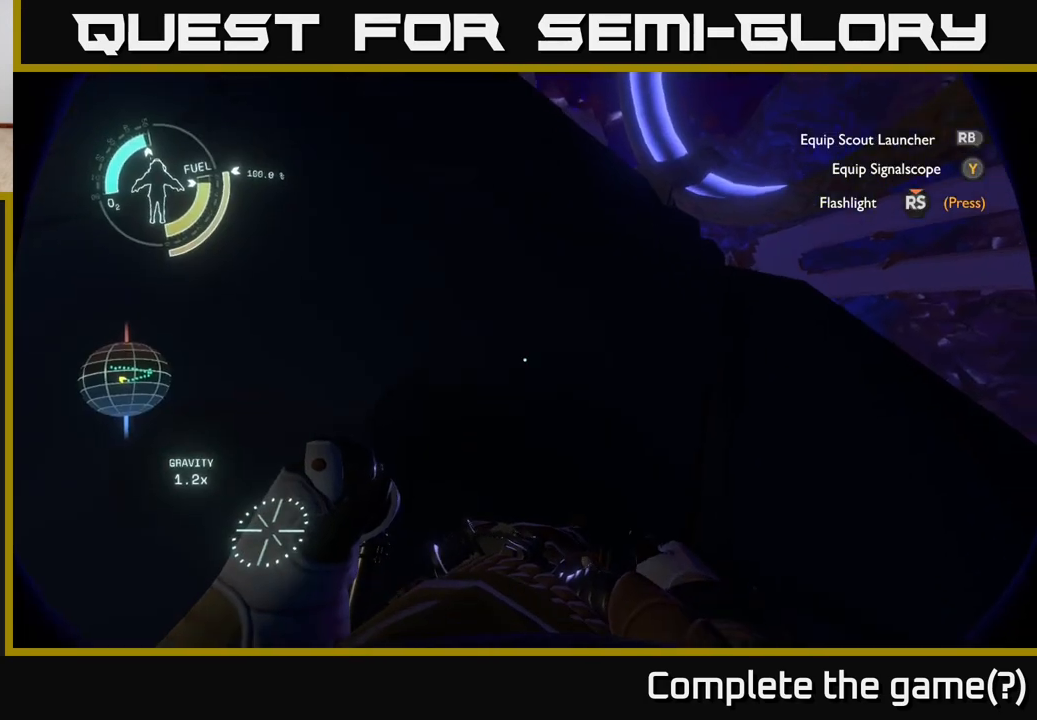
{"buttons": [], "left_stick": "center", "right_stick": "down", "events": [[50, "right_stick", "down"]]}
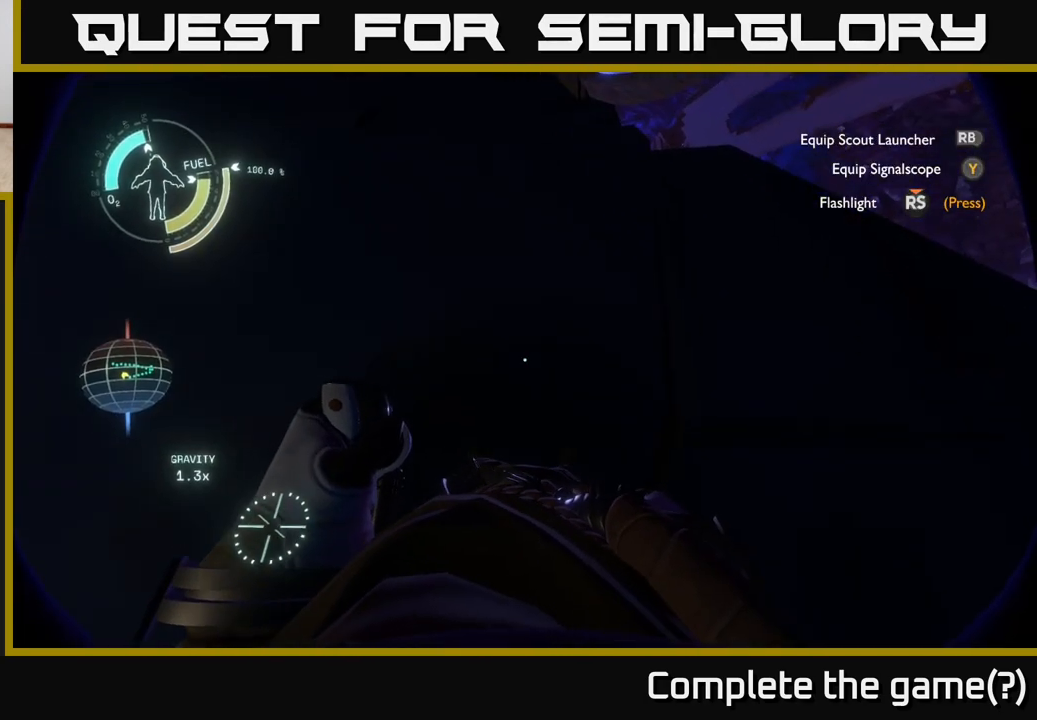
{"buttons": [], "left_stick": "center", "right_stick": "up", "events": [[67, "right_stick", "center"], [183, "right_stick", "up-right"], [383, "right_stick", "up"]]}
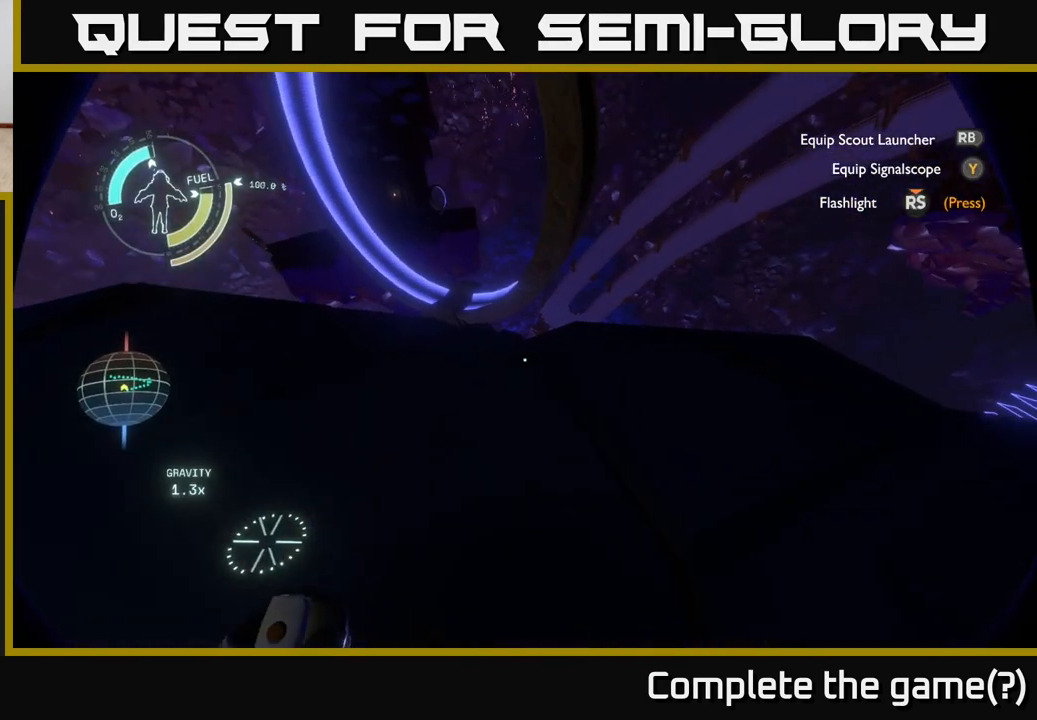
{"buttons": [], "left_stick": "center", "right_stick": "right", "events": [[33, "right_stick", "up-right"], [267, "right_stick", "right"]]}
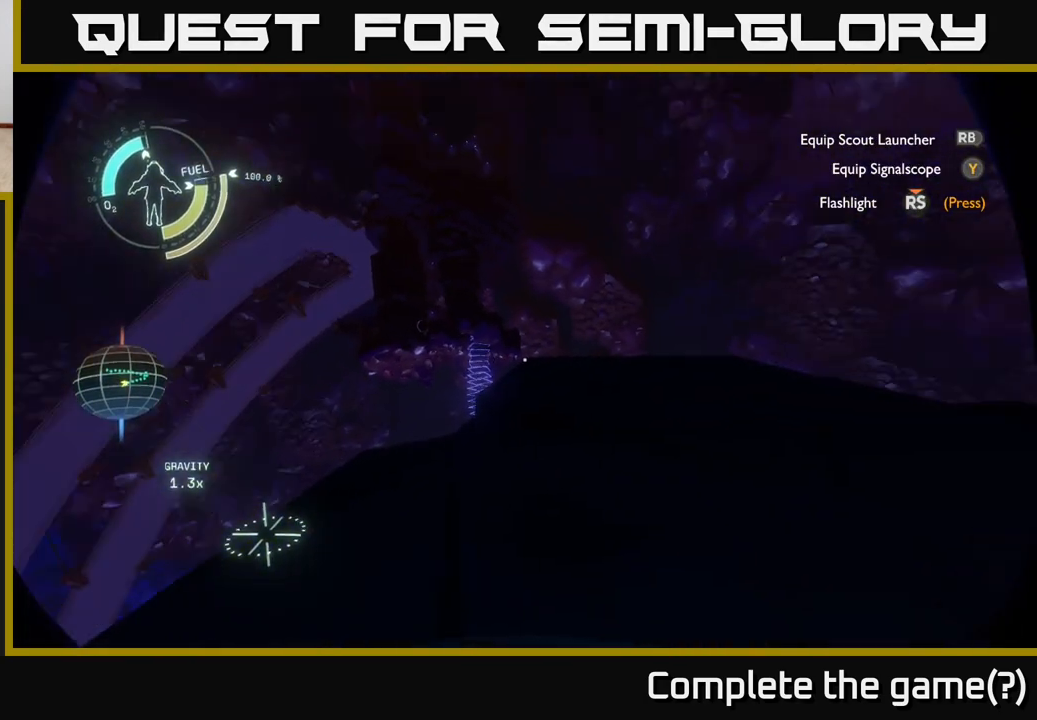
{"buttons": [], "left_stick": "up", "right_stick": "right", "events": [[200, "left_stick", "up-left"], [283, "right_stick", "center"], [417, "left_stick", "up"], [467, "right_stick", "right"]]}
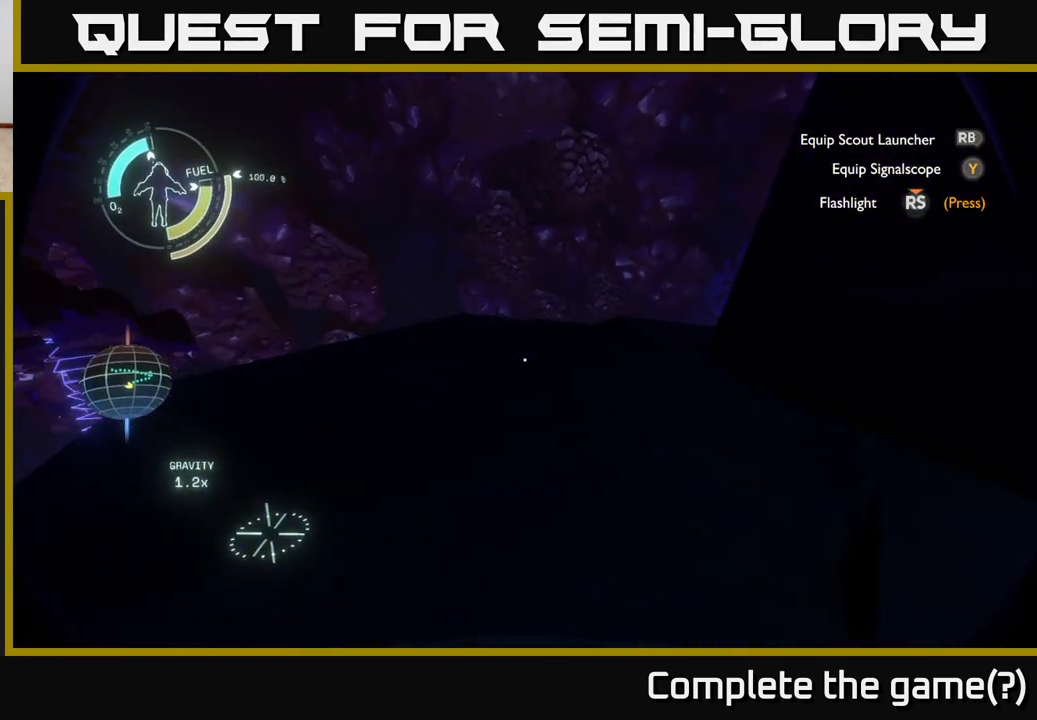
{"buttons": [], "left_stick": "right", "right_stick": "right", "events": [[183, "left_stick", "up-left"], [433, "left_stick", "right"]]}
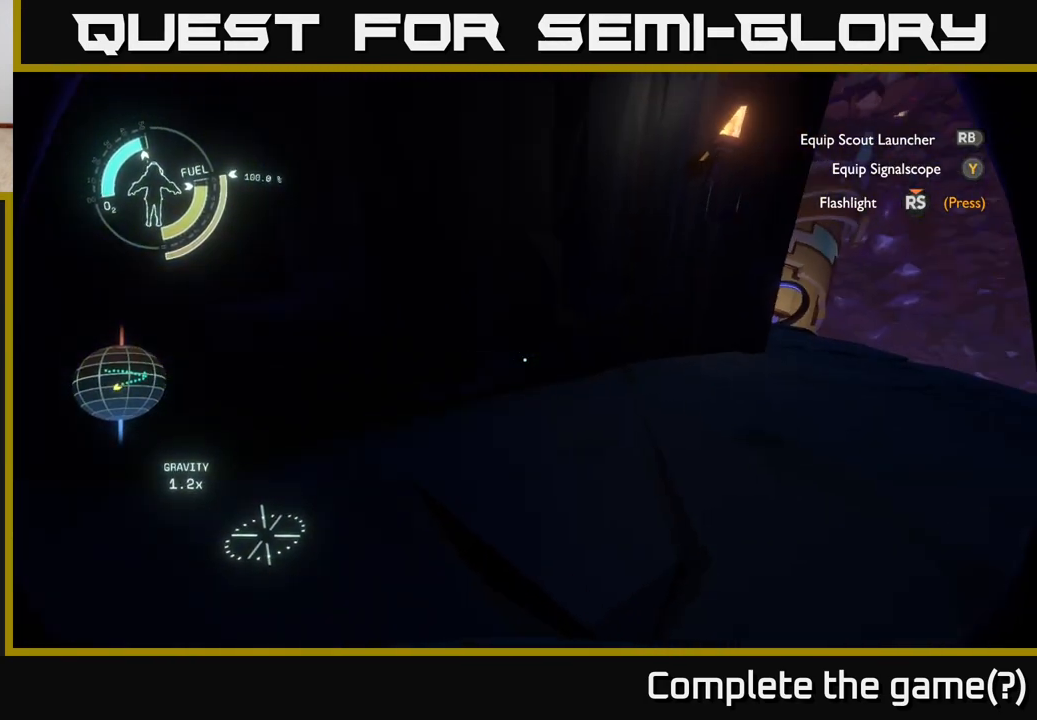
{"buttons": [], "left_stick": "up-right", "right_stick": "center", "events": [[83, "left_stick", "up-right"], [217, "left_stick", "up"], [333, "right_stick", "center"], [367, "left_stick", "up-right"]]}
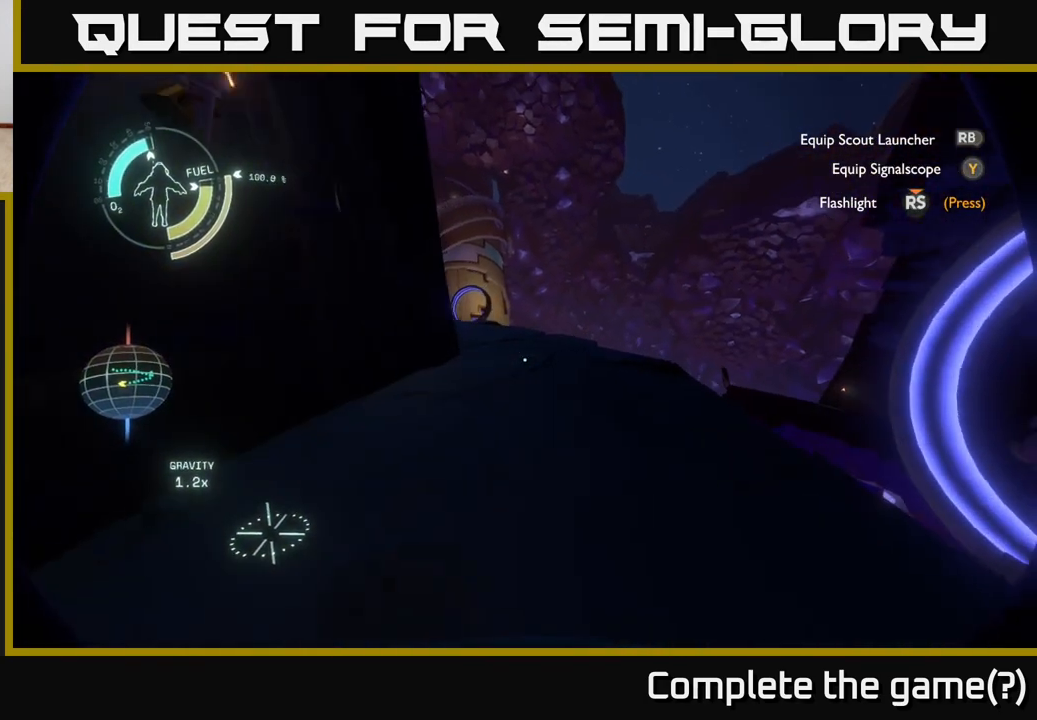
{"buttons": [], "left_stick": "up", "right_stick": "right", "events": [[83, "left_stick", "up"], [500, "right_stick", "right"]]}
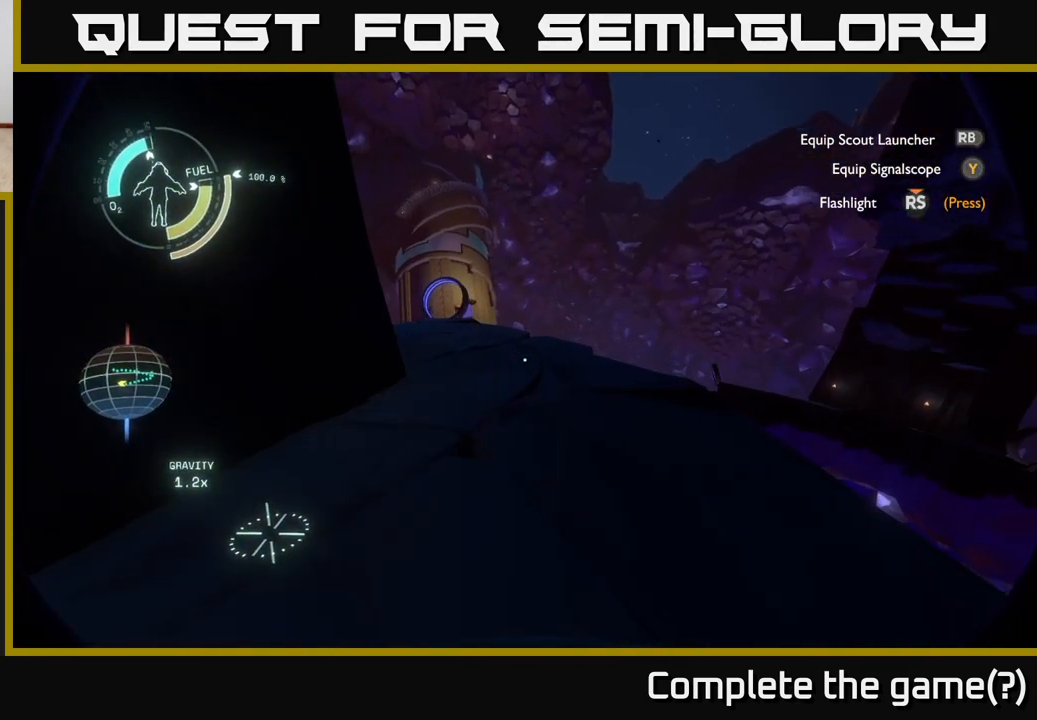
{"buttons": [], "left_stick": "center", "right_stick": "center", "events": [[200, "left_stick", "up-left"], [317, "left_stick", "center"], [400, "right_stick", "center"]]}